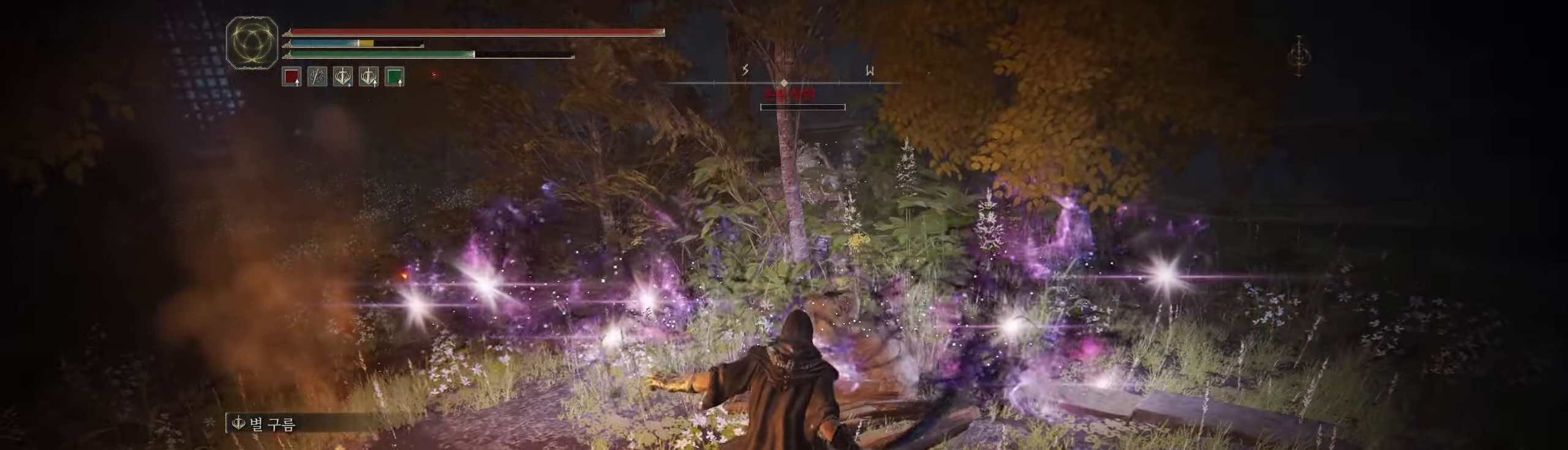
Gameplay with a controller (Xbox layout); each line is a JSON object with the inputs held at the frame after it. "events" lists button and stick changes between this image and that frame as [ms after this image, input, new state], when the widget could be followed in between. Not read: DPAD_DOWN DPAD_LEFT DPAD_RIGHT DPAD_UP L1 L3 R1 R3 other_buttons right_stick.
{"buttons": [], "left_stick": "center", "events": [[200, "R2", "down"], [367, "R2", "up"]]}
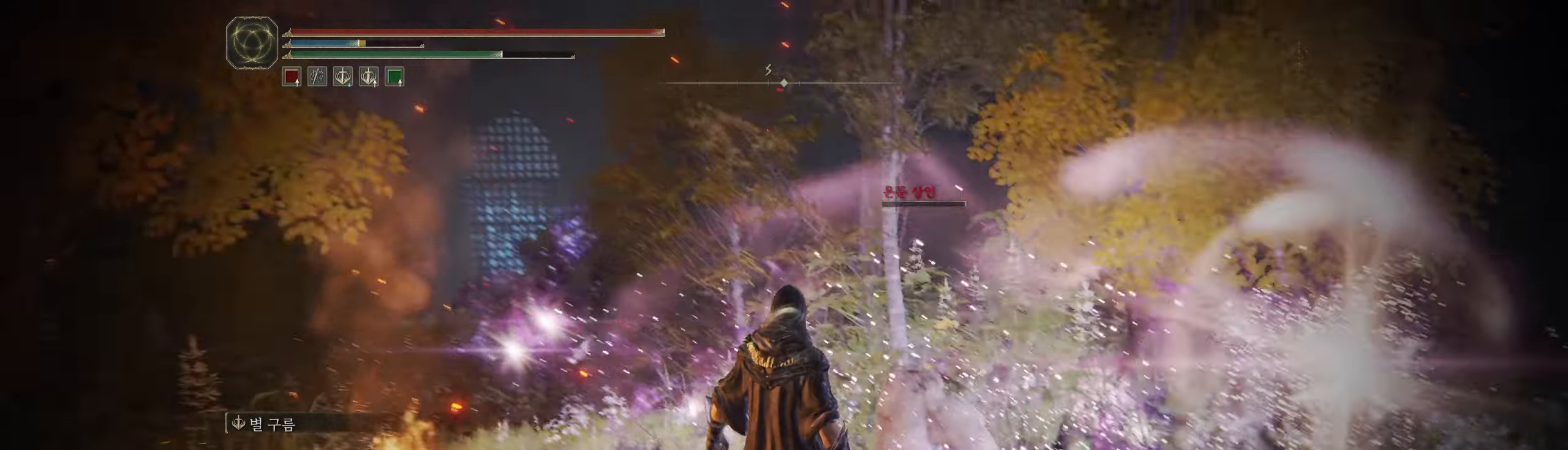
{"buttons": [], "left_stick": "right", "events": [[150, "left_stick", "right"]]}
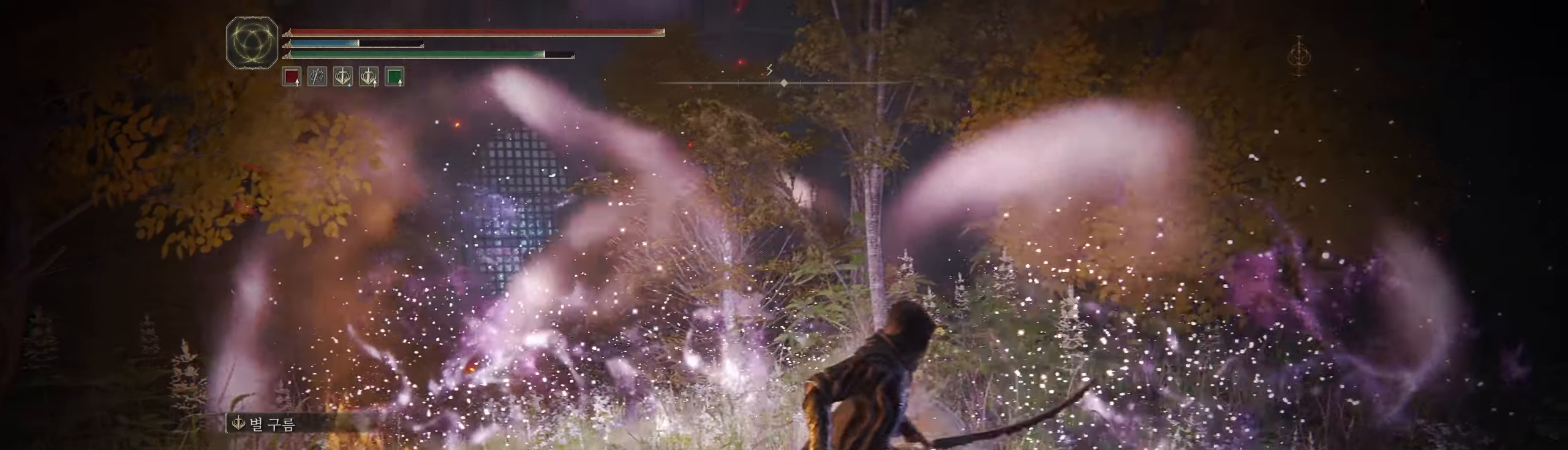
{"buttons": [], "left_stick": "up", "events": [[150, "left_stick", "up-right"], [333, "left_stick", "up"]]}
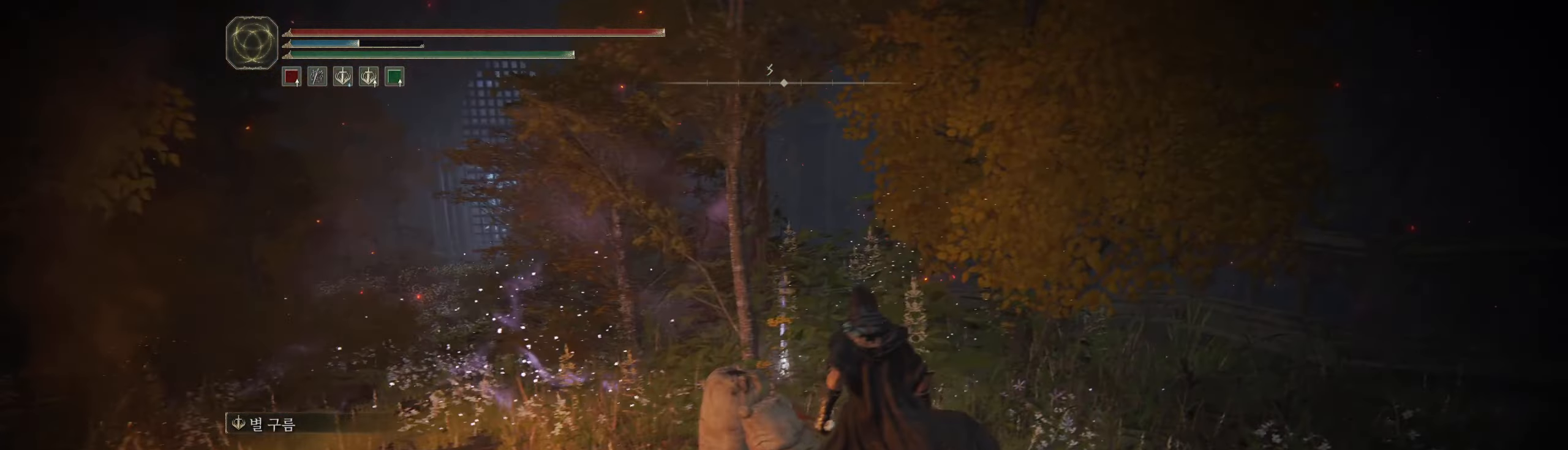
{"buttons": [], "left_stick": "up-left", "events": [[483, "left_stick", "up-left"]]}
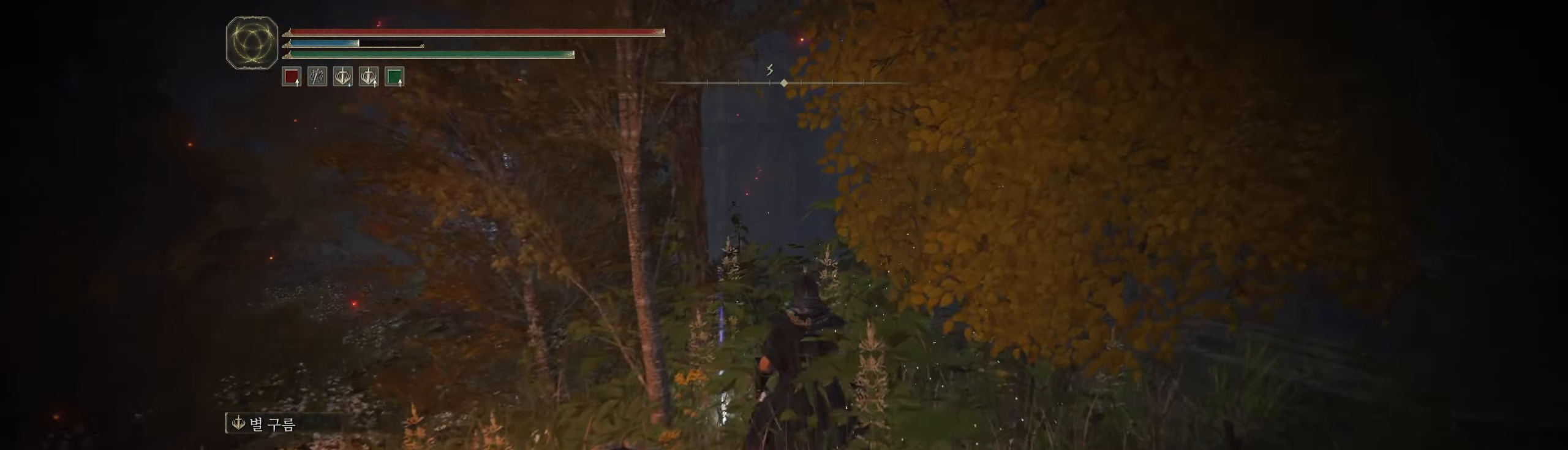
{"buttons": ["Y"], "left_stick": "up-left", "events": [[33, "Y", "down"], [100, "Y", "up"], [200, "Y", "down"], [250, "Y", "up"], [350, "Y", "down"], [417, "Y", "up"], [500, "Y", "down"]]}
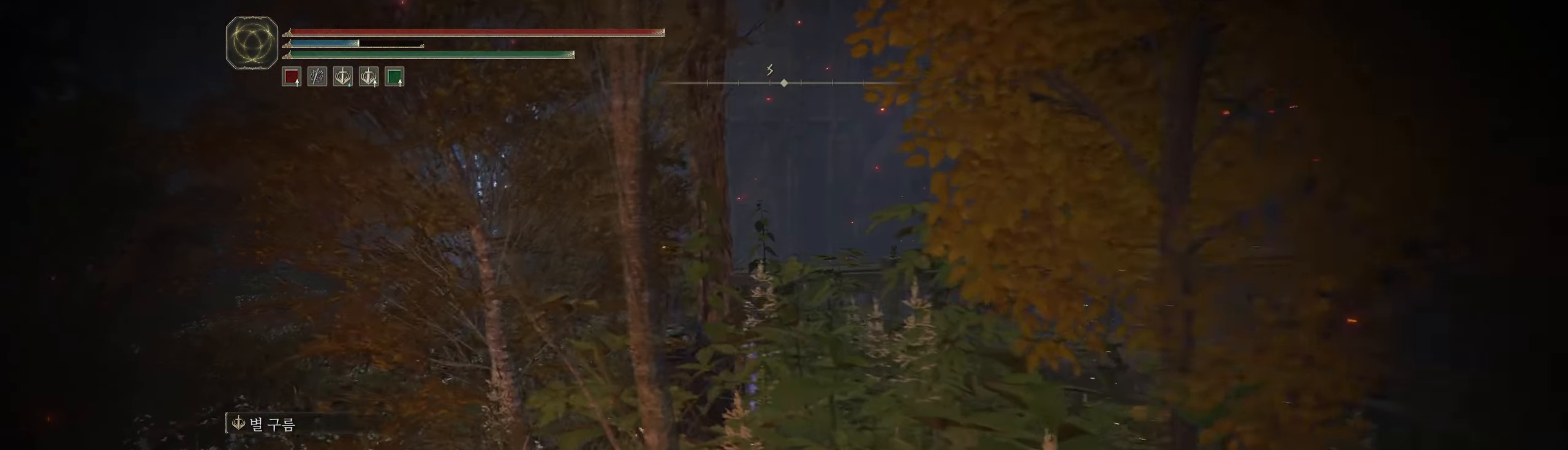
{"buttons": [], "left_stick": "up-left", "events": [[67, "Y", "up"]]}
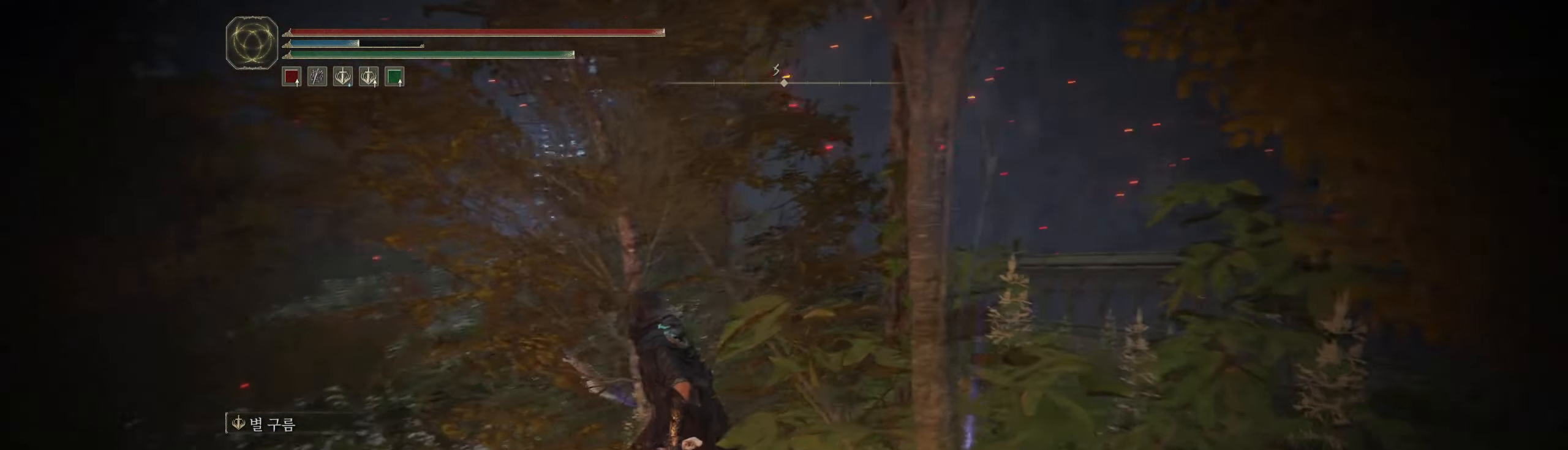
{"buttons": [], "left_stick": "up", "events": [[400, "left_stick", "up"]]}
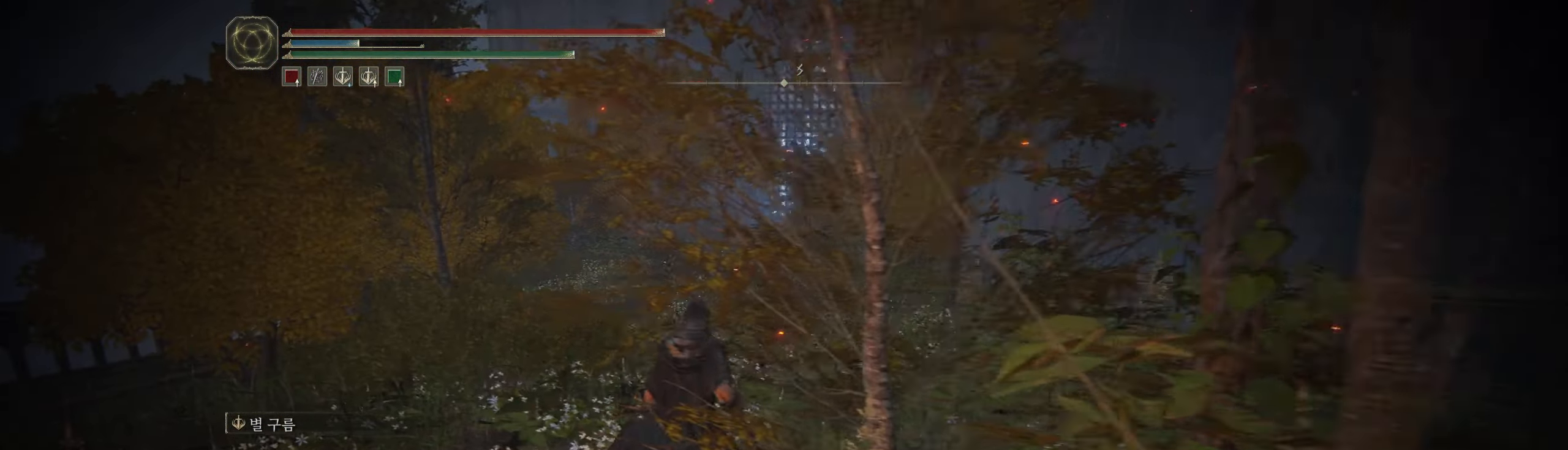
{"buttons": [], "left_stick": "up", "events": []}
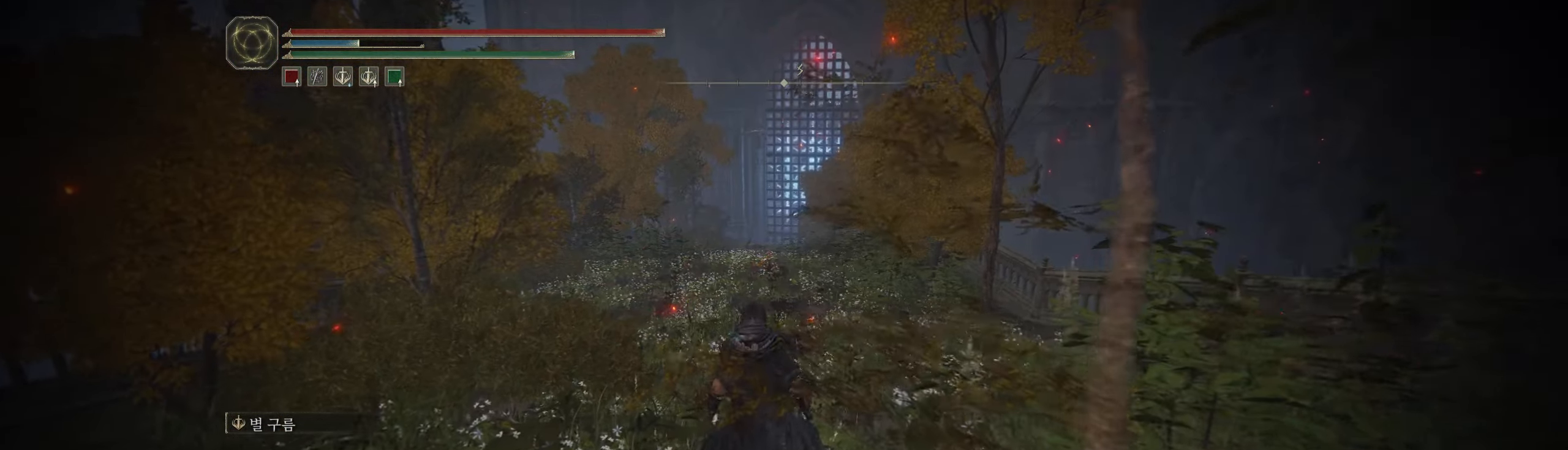
{"buttons": [], "left_stick": "up", "events": []}
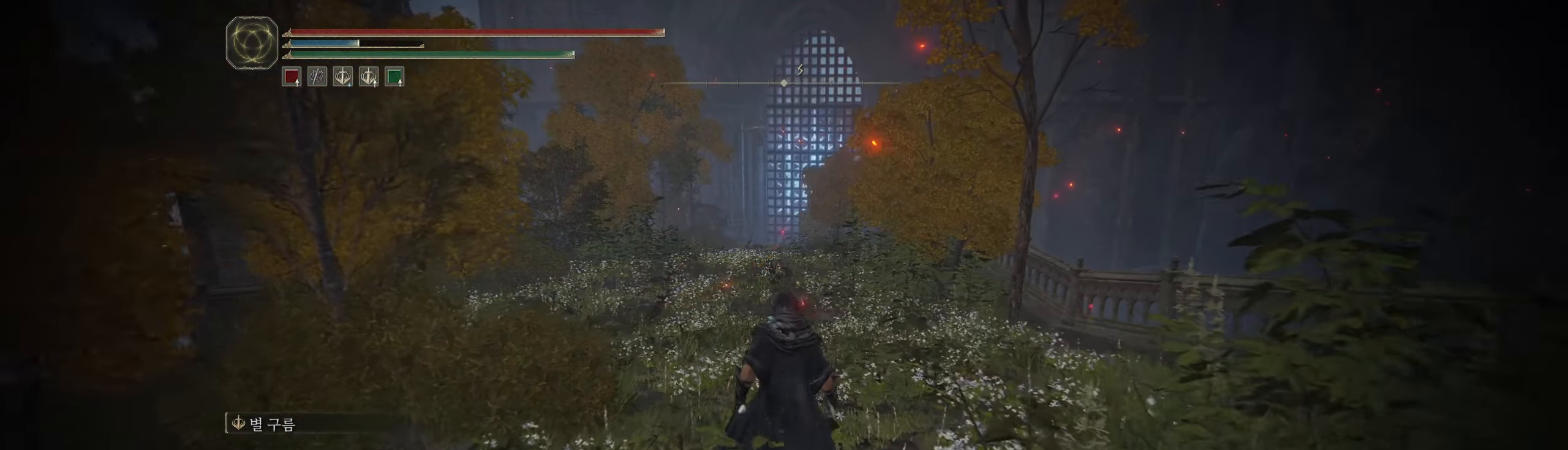
{"buttons": [], "left_stick": "center", "events": [[267, "left_stick", "center"]]}
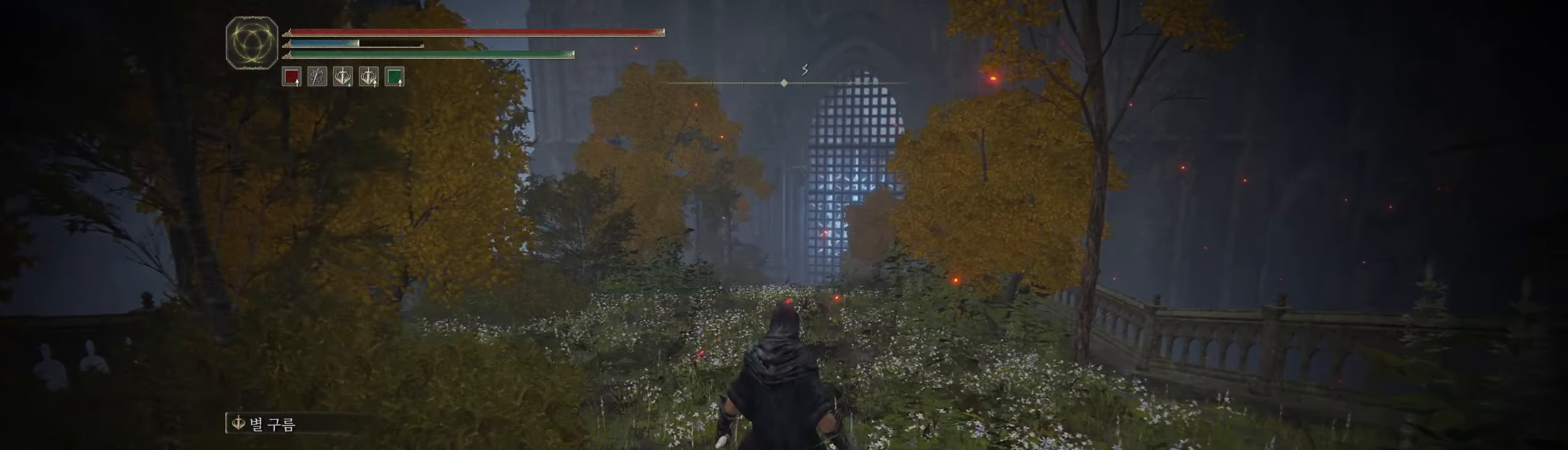
{"buttons": [], "left_stick": "center", "events": []}
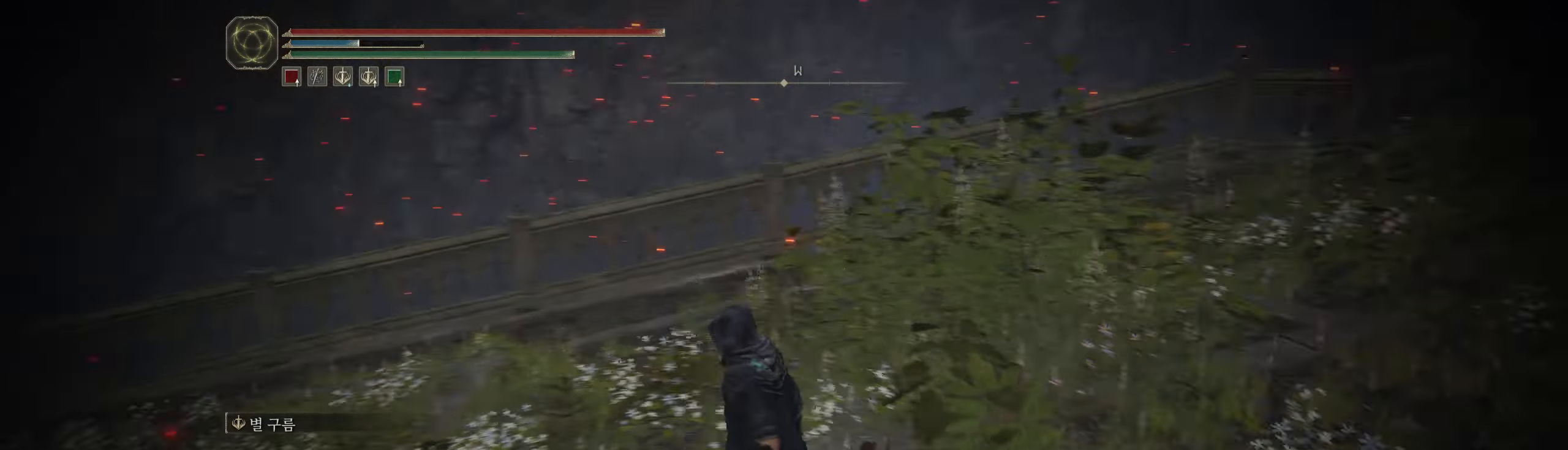
{"buttons": [], "left_stick": "up-right", "events": [[34, "left_stick", "up-right"]]}
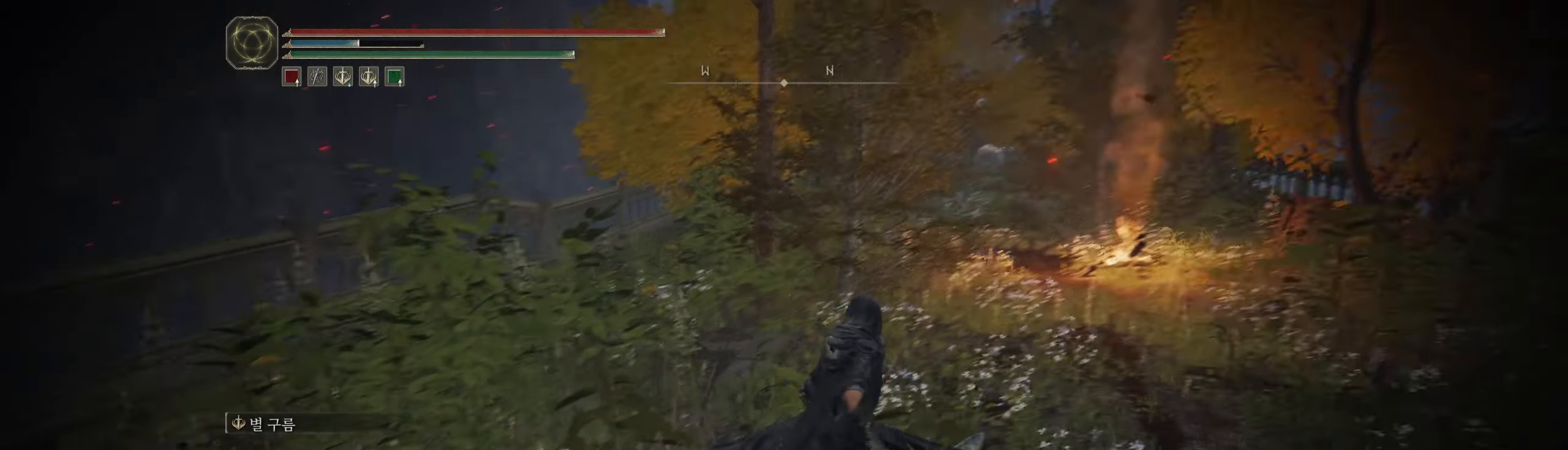
{"buttons": [], "left_stick": "center", "events": [[317, "left_stick", "center"]]}